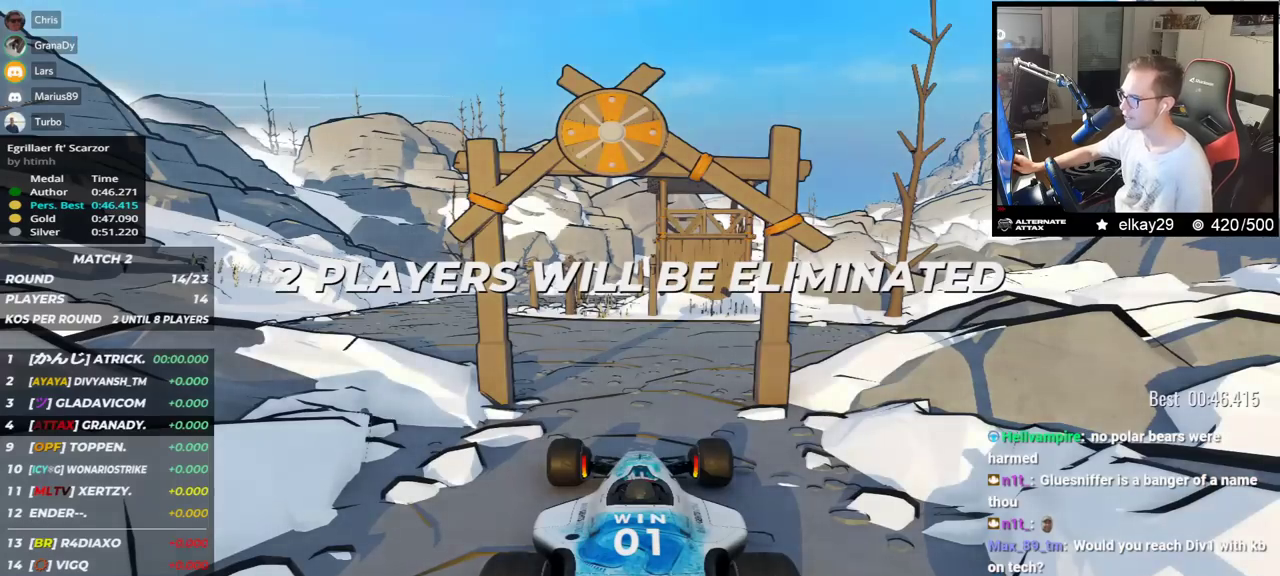
Gameplay with keyboard; each line is a JSON object with the keys held at the frame after it. "events" lists presses ("down") and releases ("up") of "down", "left", "right" and "up" between this image and that frame as [ms after this image, input, new state], when the widget could be followed in between. No other keys are recorded. Mouse input is not recorded.
{"keys": [], "events": []}
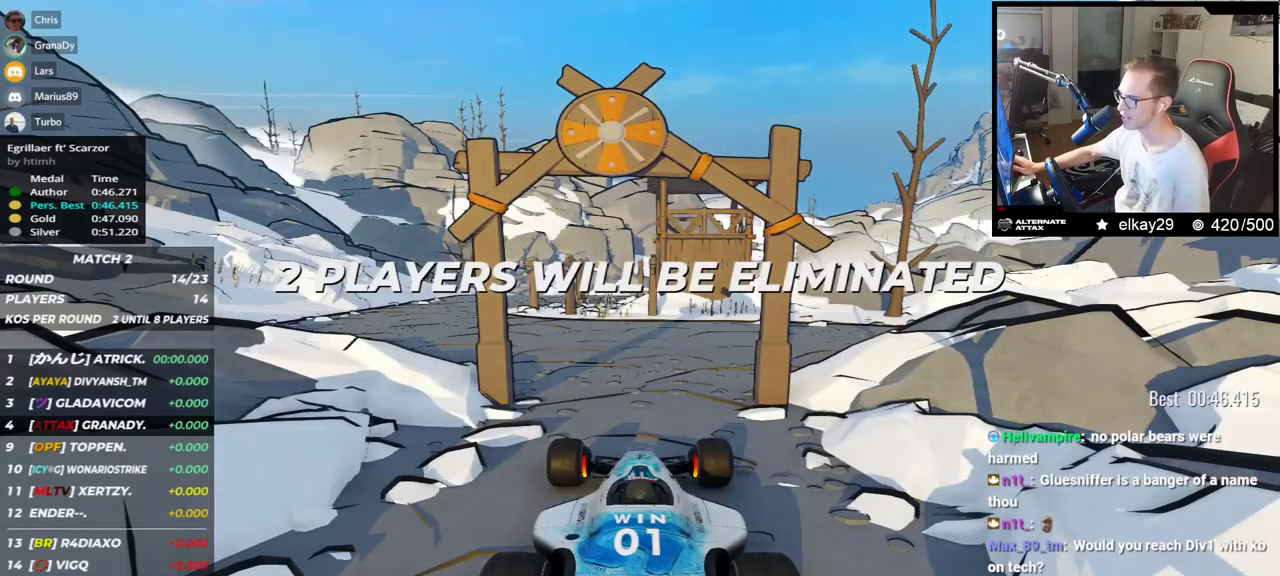
{"keys": [], "events": []}
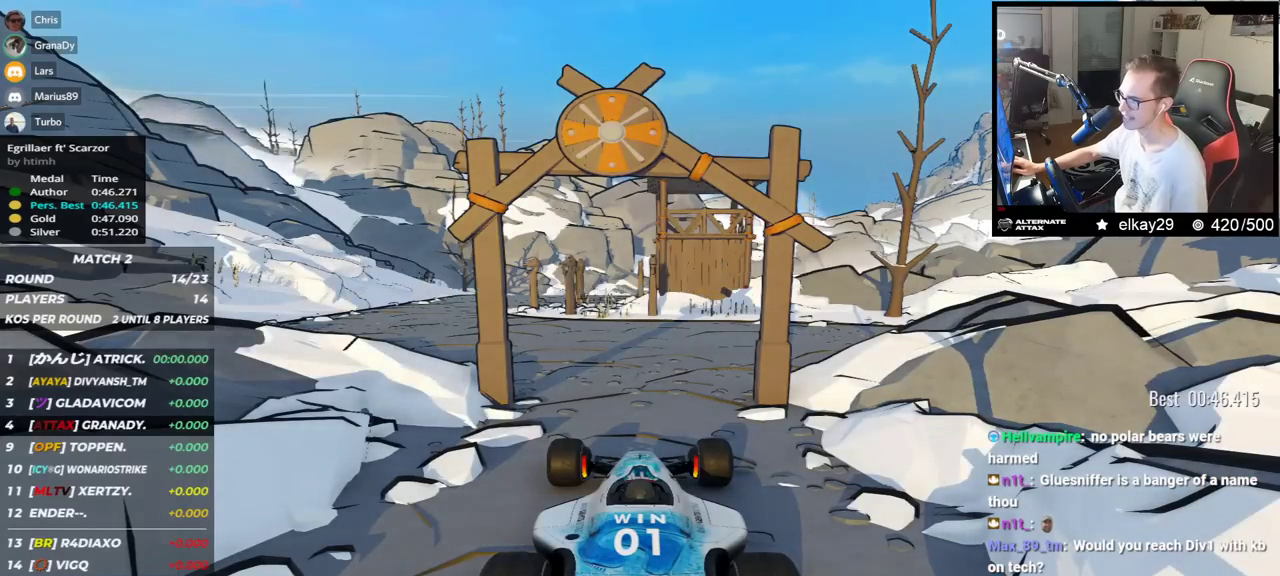
{"keys": ["up"], "events": [[16, "up", "down"]]}
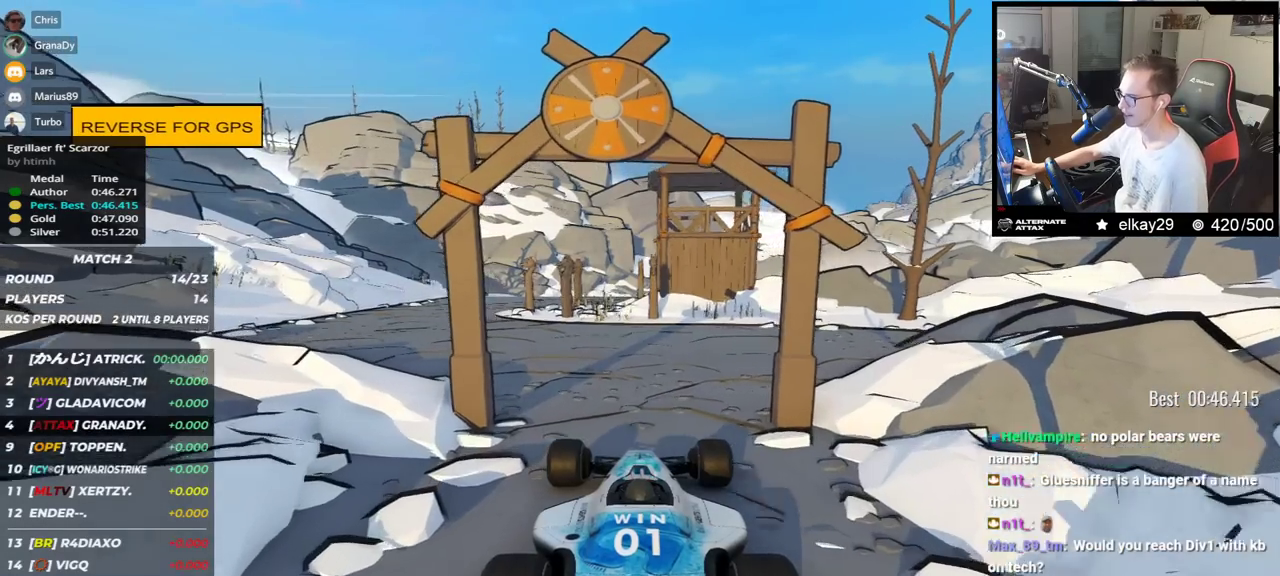
{"keys": ["up"], "events": [[134, "left", "down"], [434, "left", "up"]]}
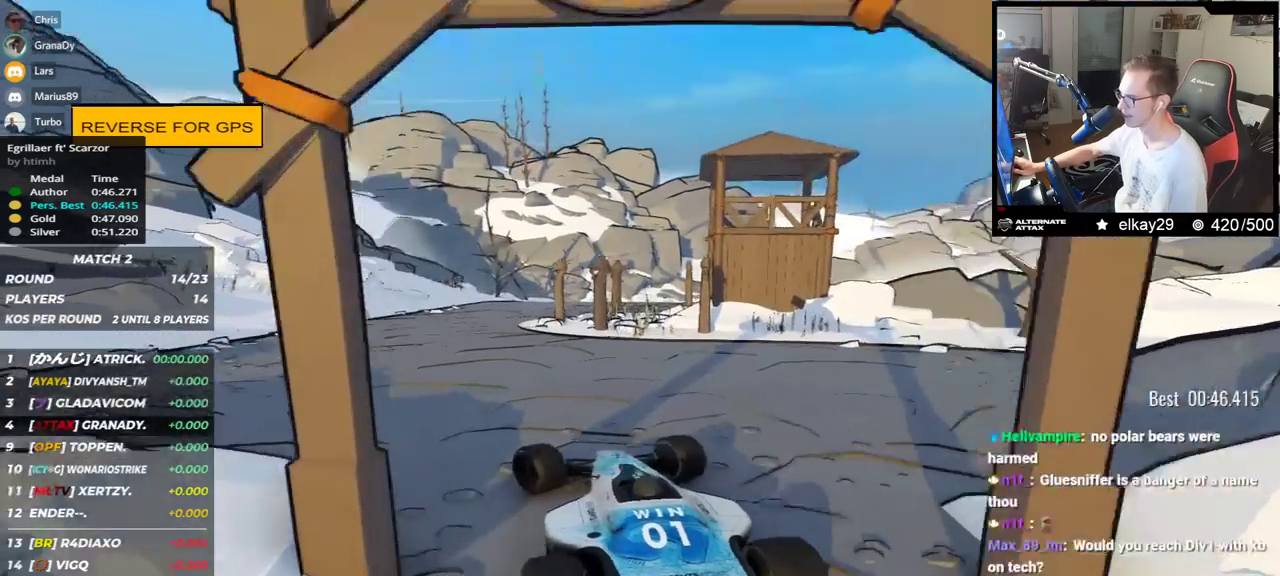
{"keys": ["up"], "events": [[200, "left", "down"], [250, "left", "up"]]}
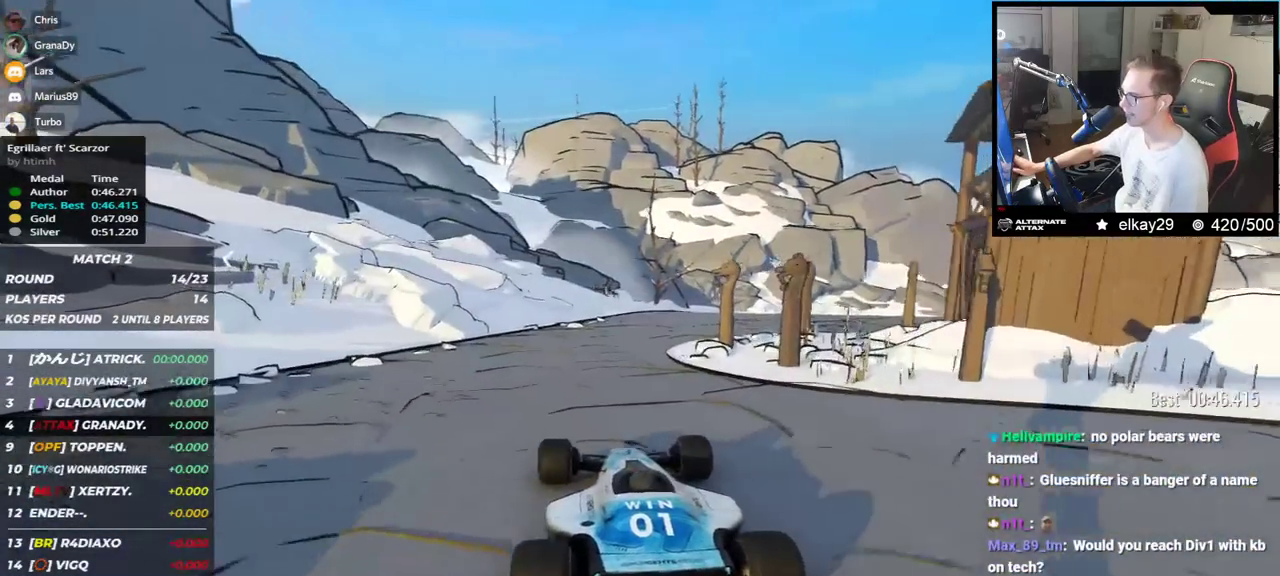
{"keys": ["right", "up"], "events": [[200, "right", "down"]]}
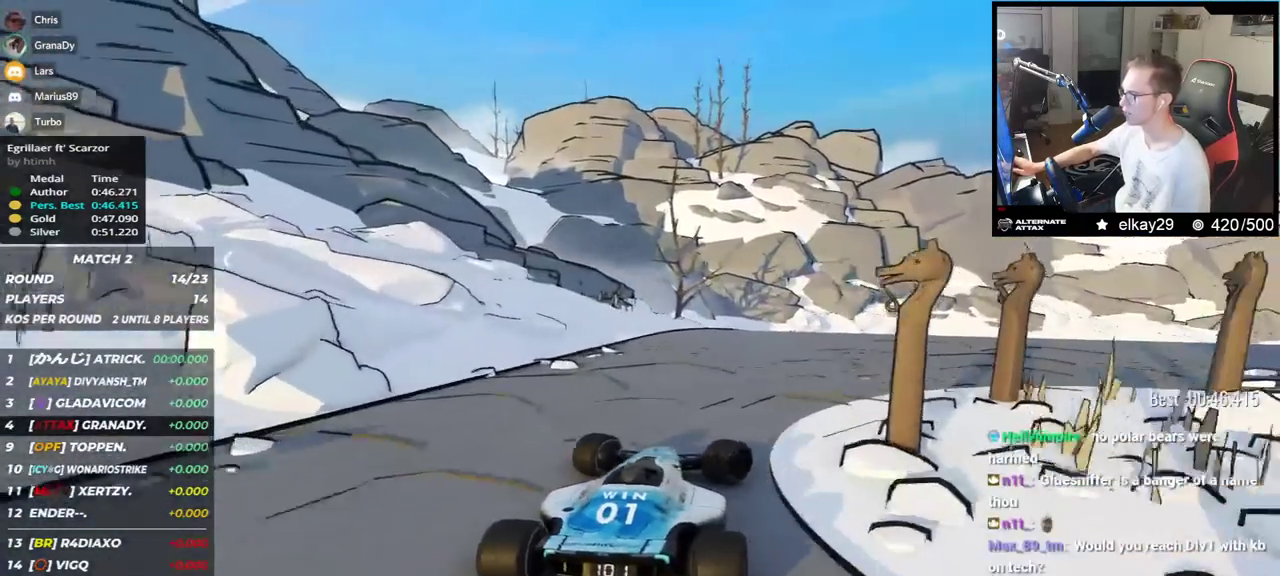
{"keys": ["right", "up"], "events": []}
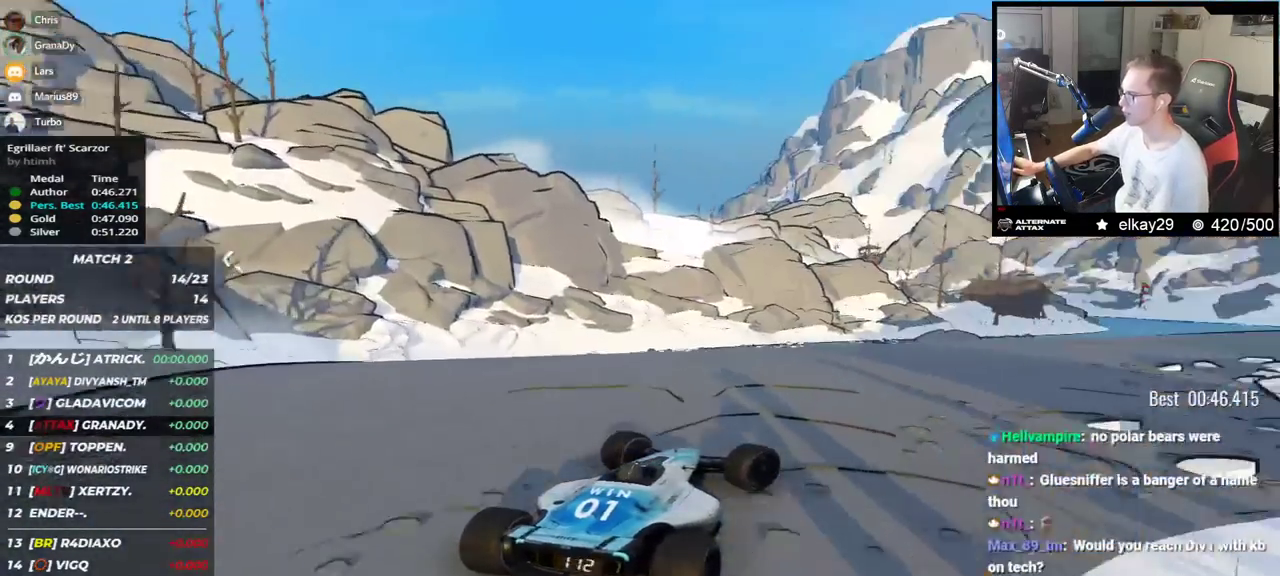
{"keys": ["up"], "events": [[150, "right", "up"]]}
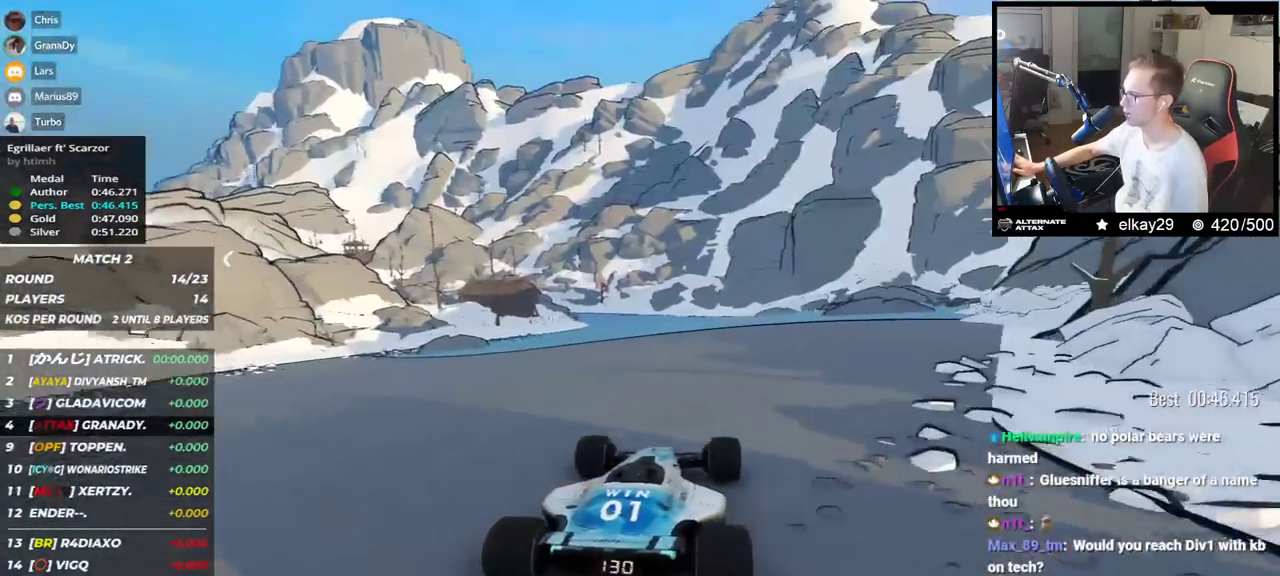
{"keys": ["up"], "events": []}
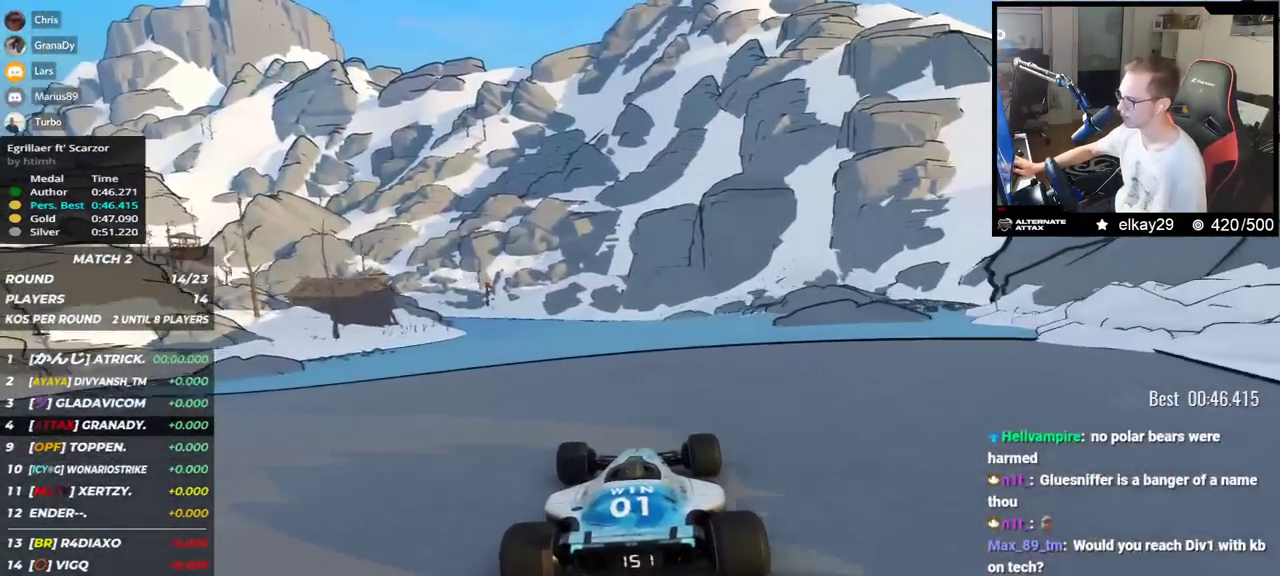
{"keys": ["up"], "events": []}
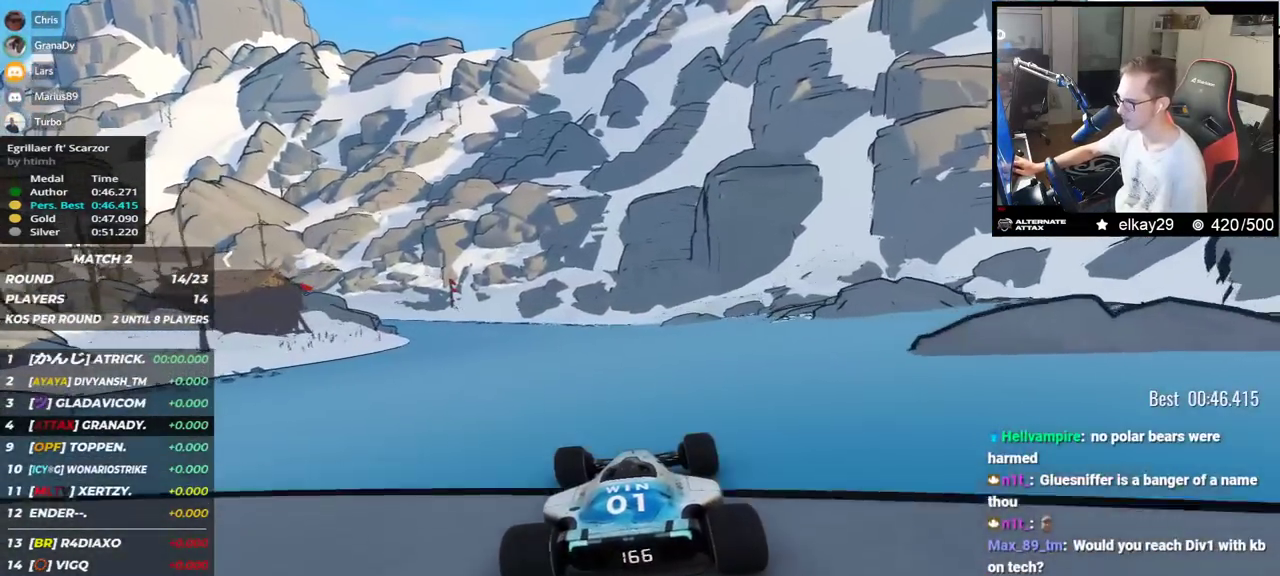
{"keys": ["left", "up"], "events": [[100, "left", "down"]]}
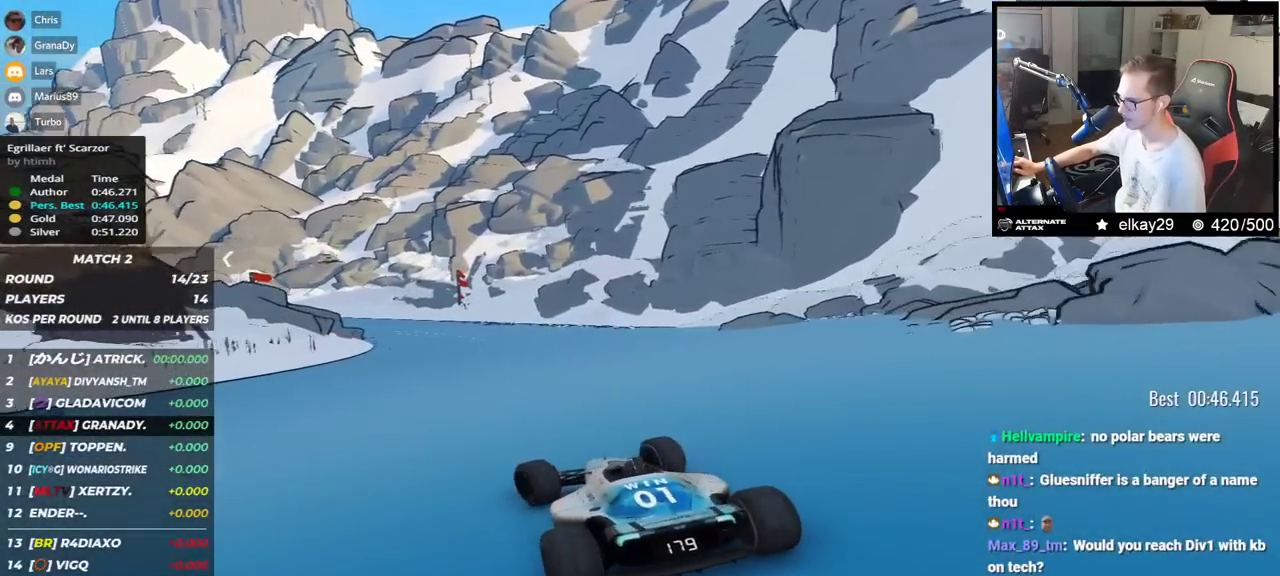
{"keys": ["right", "up"], "events": [[301, "left", "up"], [434, "right", "down"]]}
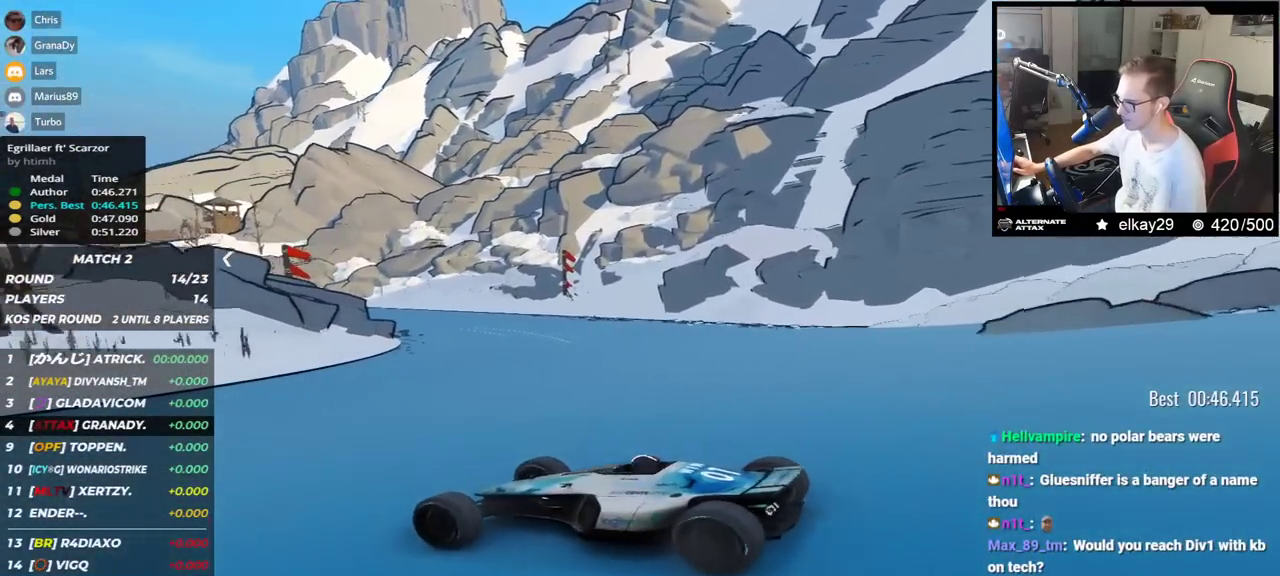
{"keys": ["right", "up"], "events": []}
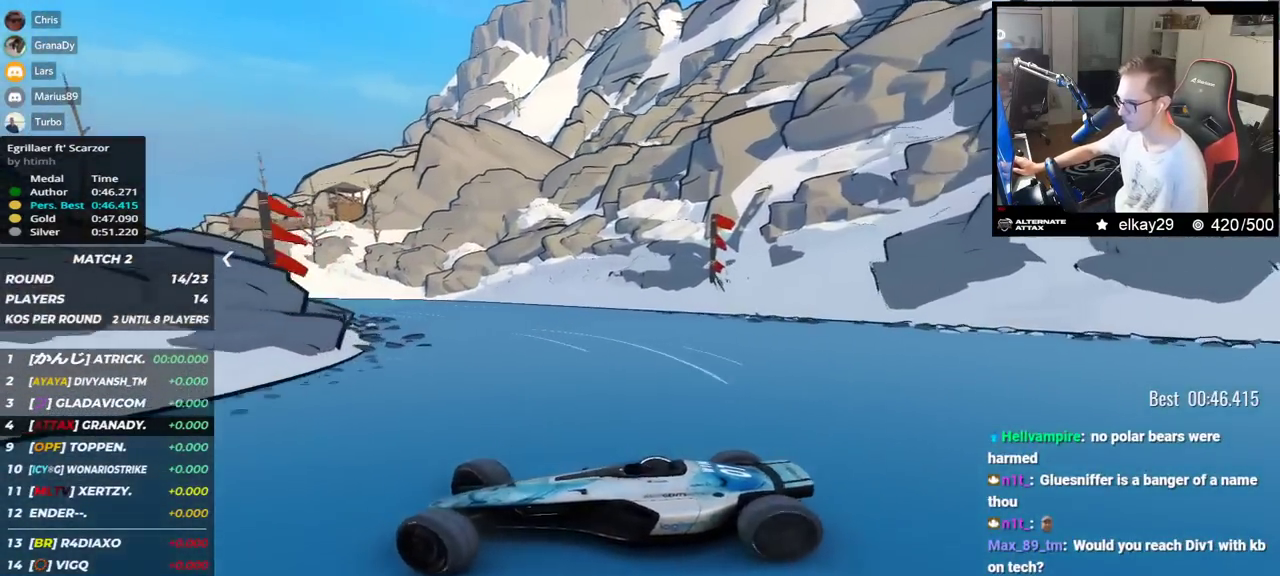
{"keys": ["right", "up"], "events": [[67, "down", "down"], [134, "down", "up"]]}